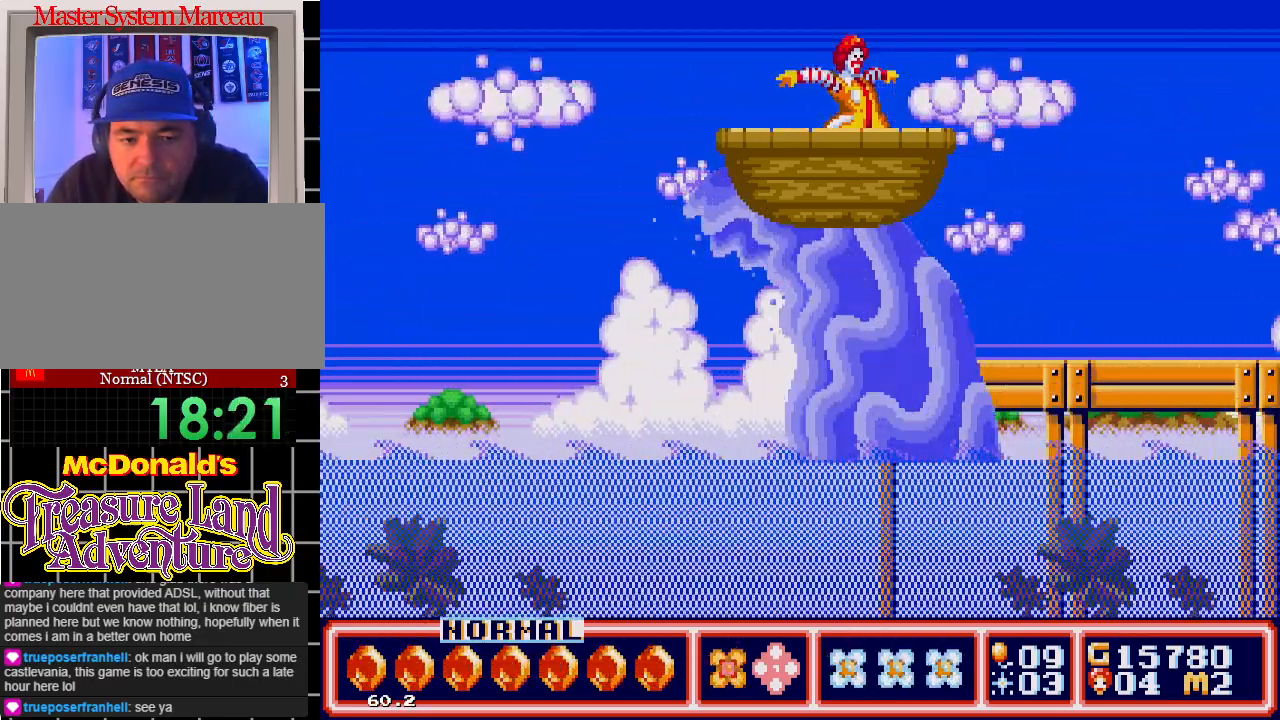
Gameplay with a controller; each line is a JSON object with the inputs held at the frame after it. "events" lists button and stick changes between this image and that frame as [ms after this image, input, new state], when the widget could be followed in between. Not read: L3 R3.
{"buttons": ["DPAD_LEFT"], "events": [[367, "DPAD_LEFT", "down"]]}
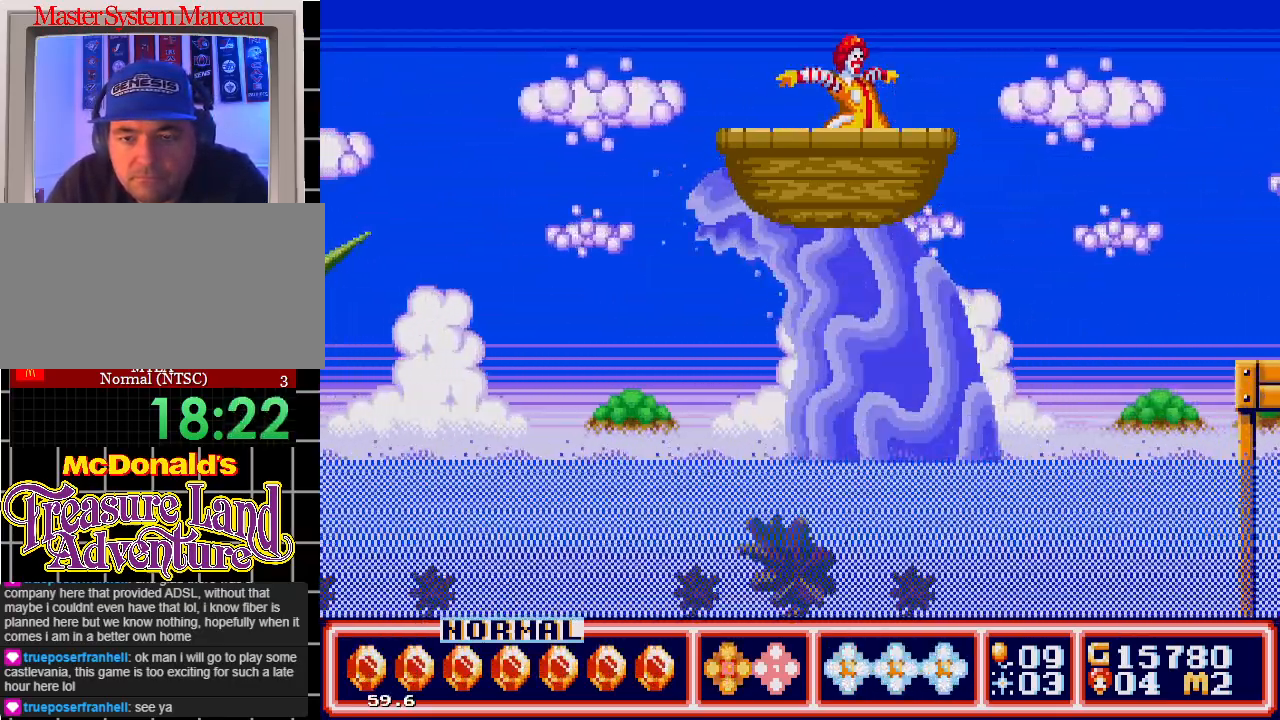
{"buttons": [], "events": [[17, "DPAD_LEFT", "up"]]}
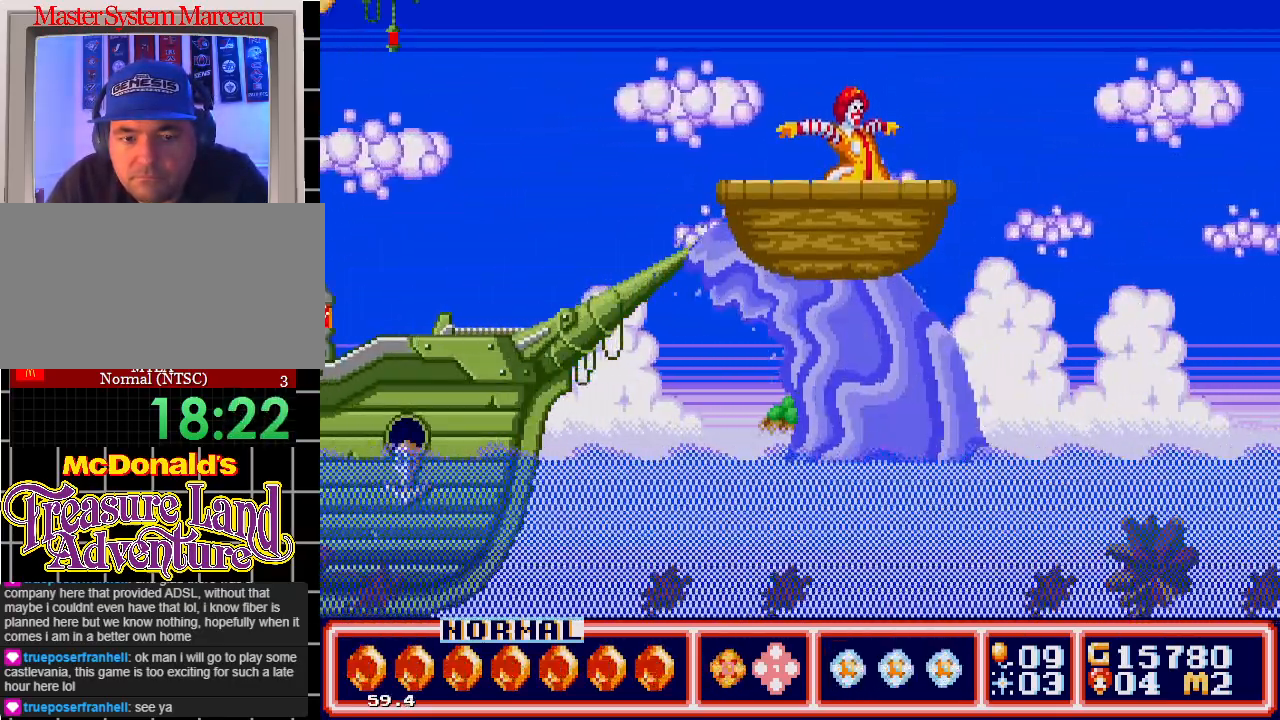
{"buttons": [], "events": []}
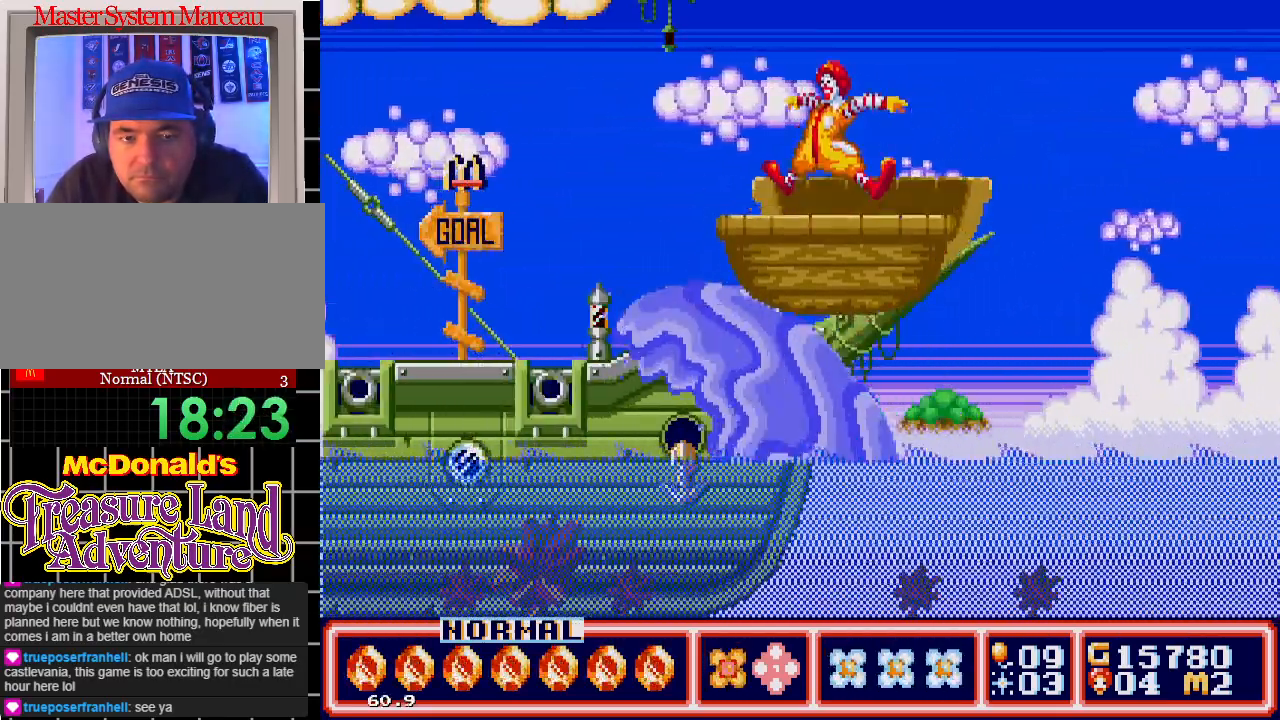
{"buttons": ["DPAD_LEFT"], "events": [[217, "DPAD_LEFT", "down"]]}
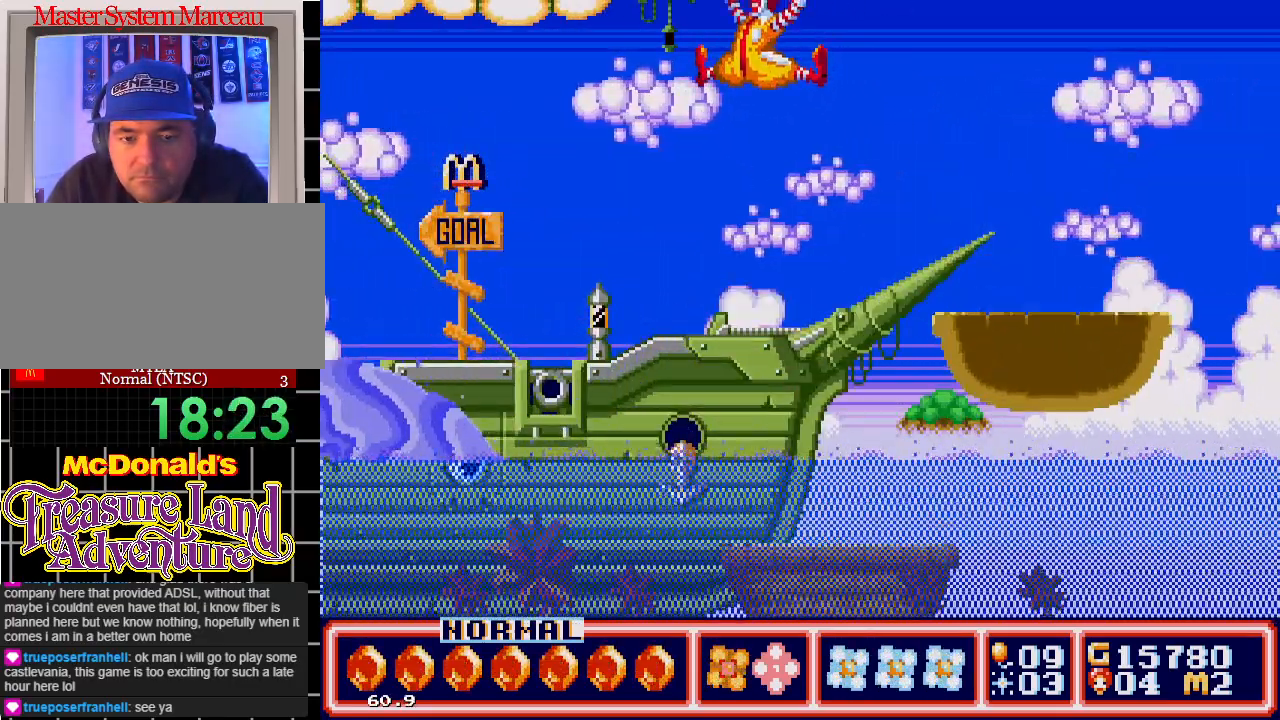
{"buttons": ["DPAD_LEFT"], "events": []}
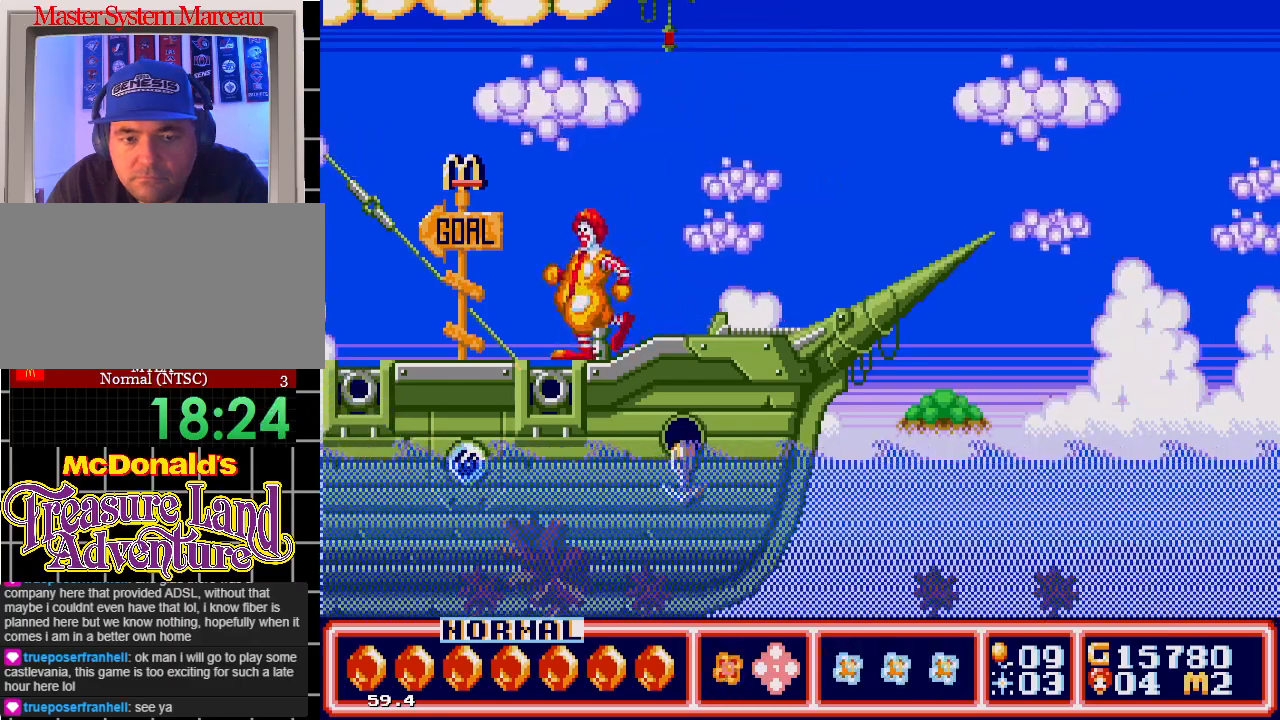
{"buttons": ["DPAD_LEFT"], "events": []}
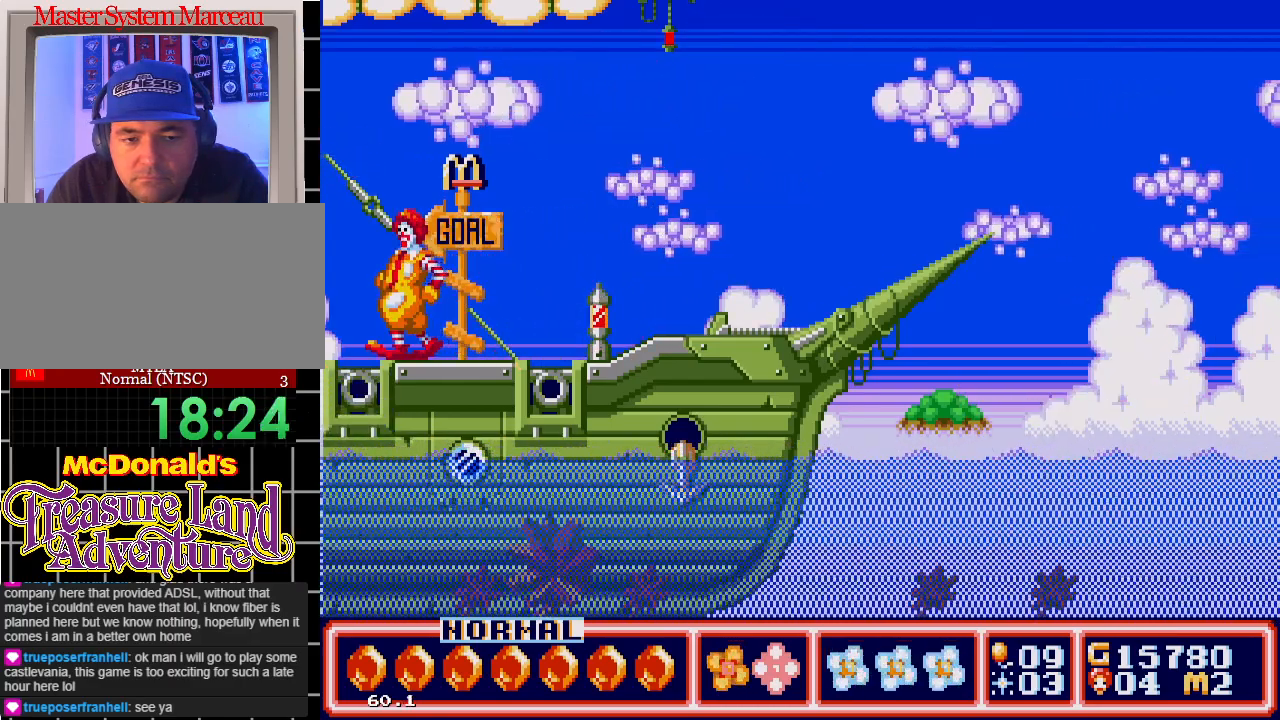
{"buttons": ["DPAD_LEFT"], "events": []}
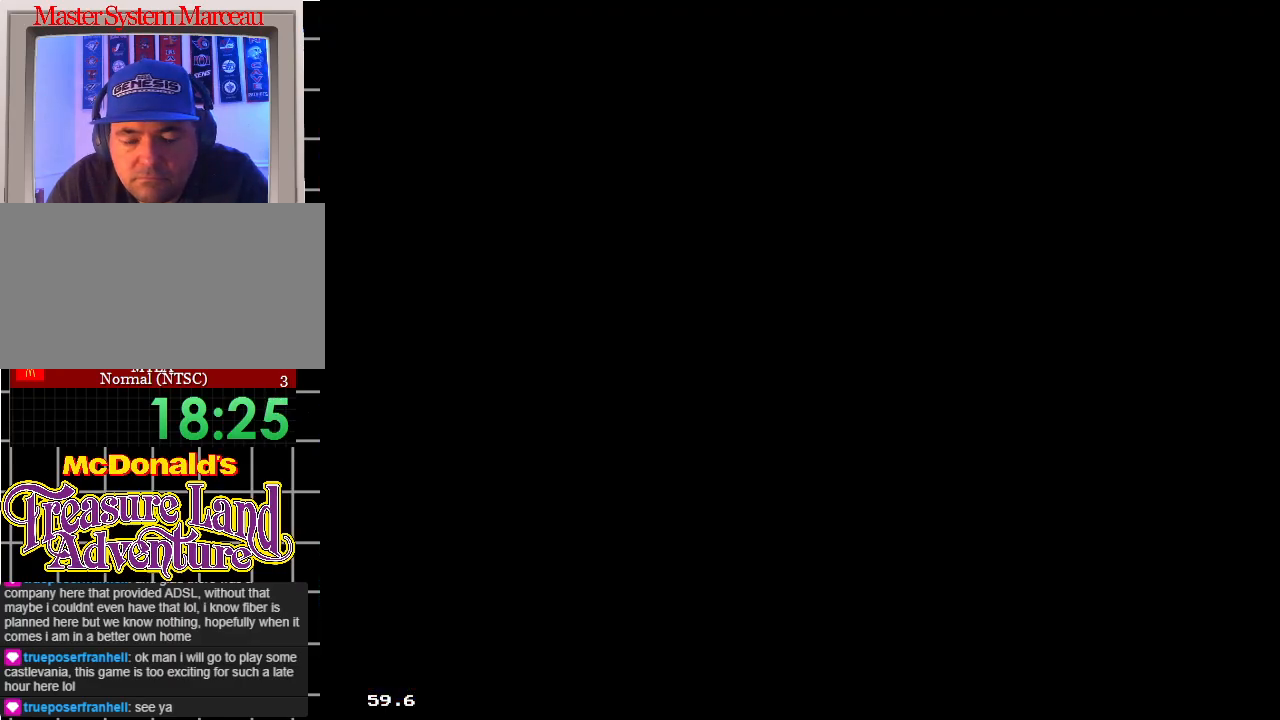
{"buttons": ["DPAD_LEFT"], "events": []}
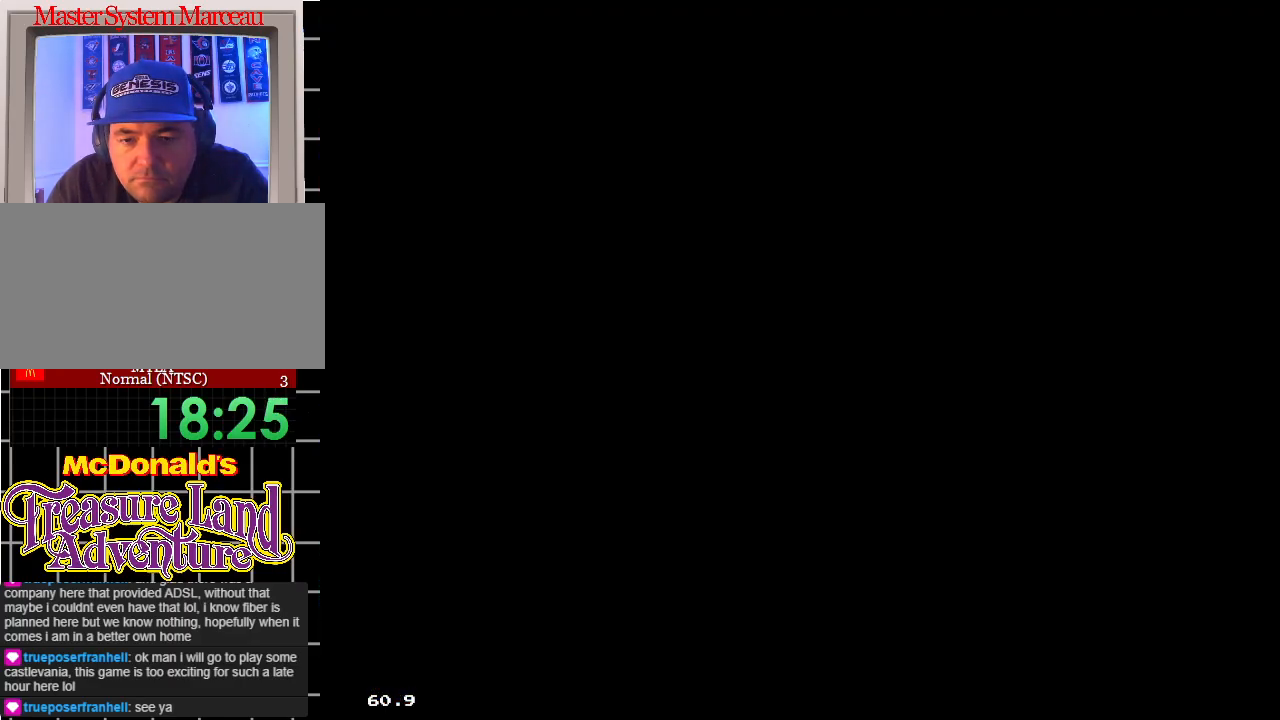
{"buttons": ["DPAD_UP", "DPAD_LEFT"], "events": [[400, "DPAD_UP", "down"]]}
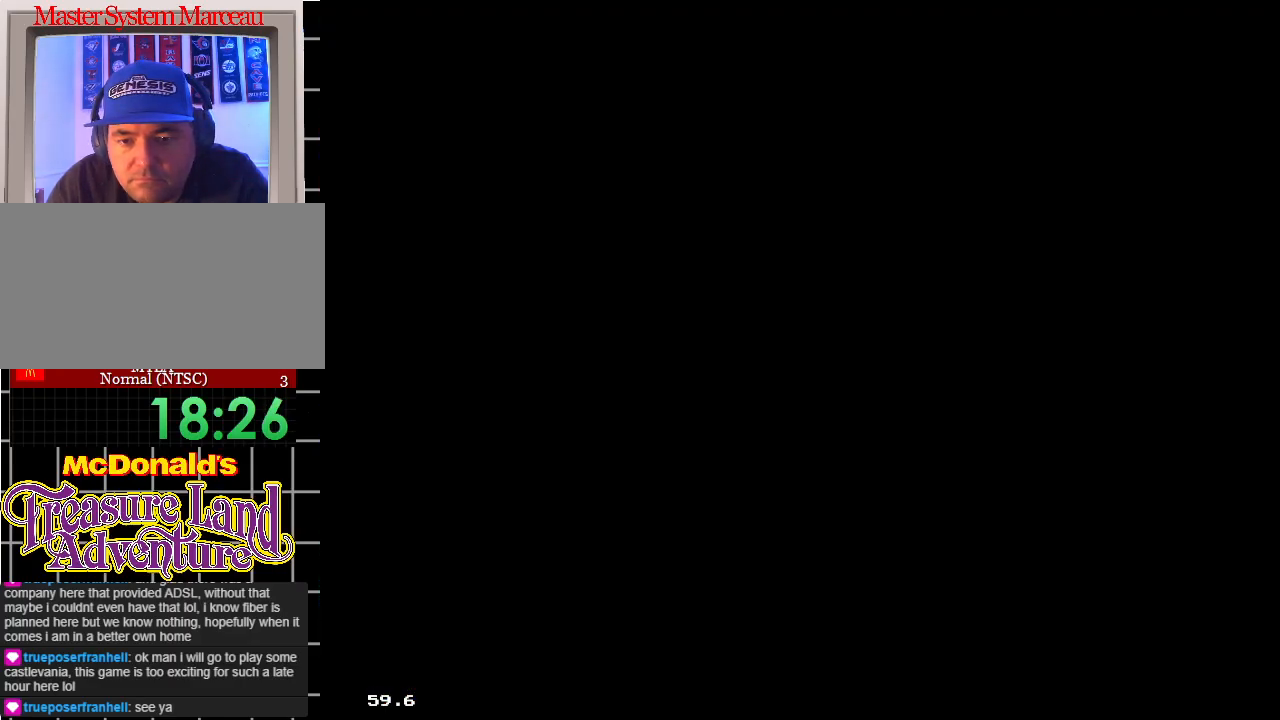
{"buttons": ["DPAD_LEFT"], "events": [[117, "DPAD_UP", "up"]]}
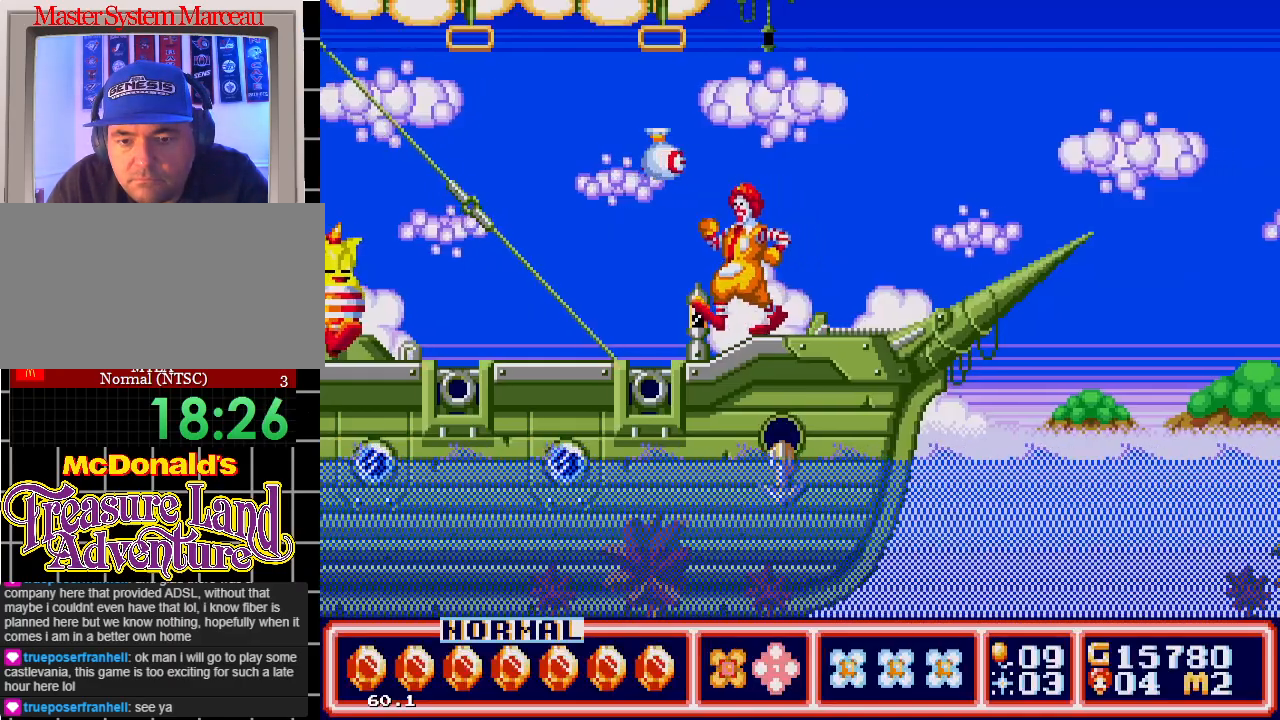
{"buttons": ["B"], "events": [[250, "DPAD_LEFT", "up"], [350, "B", "down"], [450, "B", "up"], [500, "B", "down"]]}
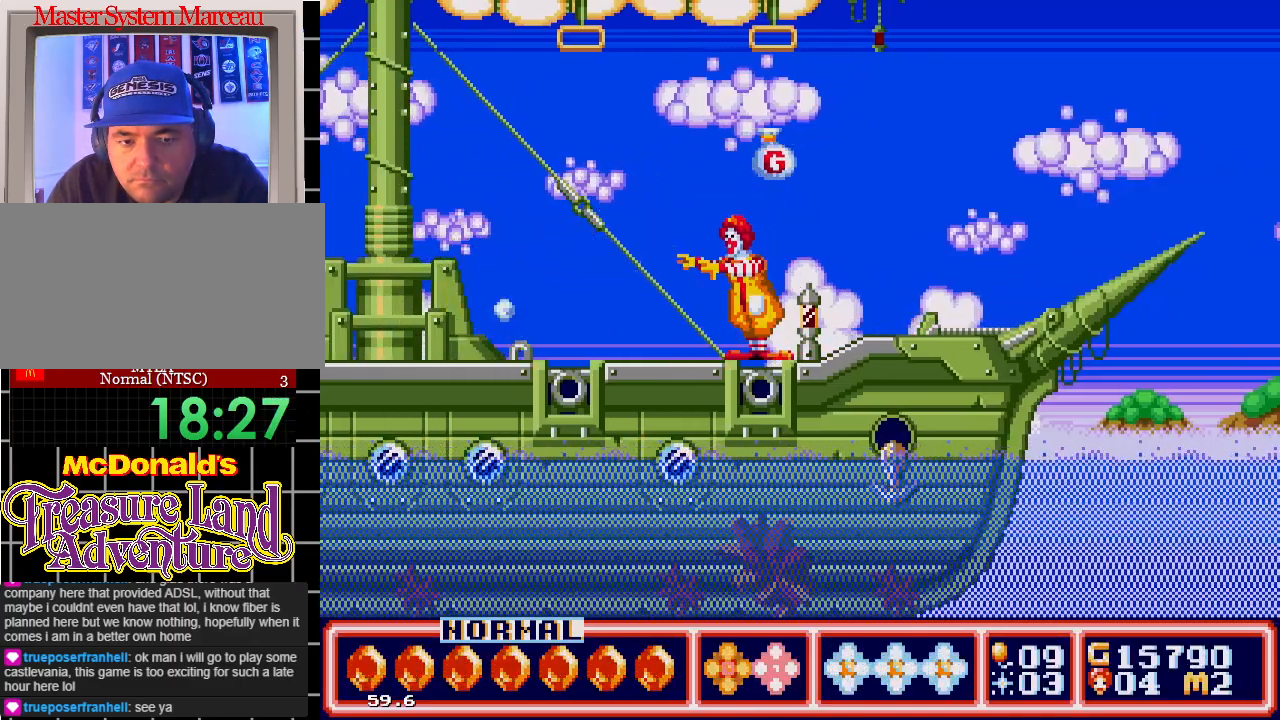
{"buttons": ["DPAD_LEFT"], "events": [[100, "B", "up"], [383, "C", "down"], [483, "C", "up"], [500, "DPAD_LEFT", "down"]]}
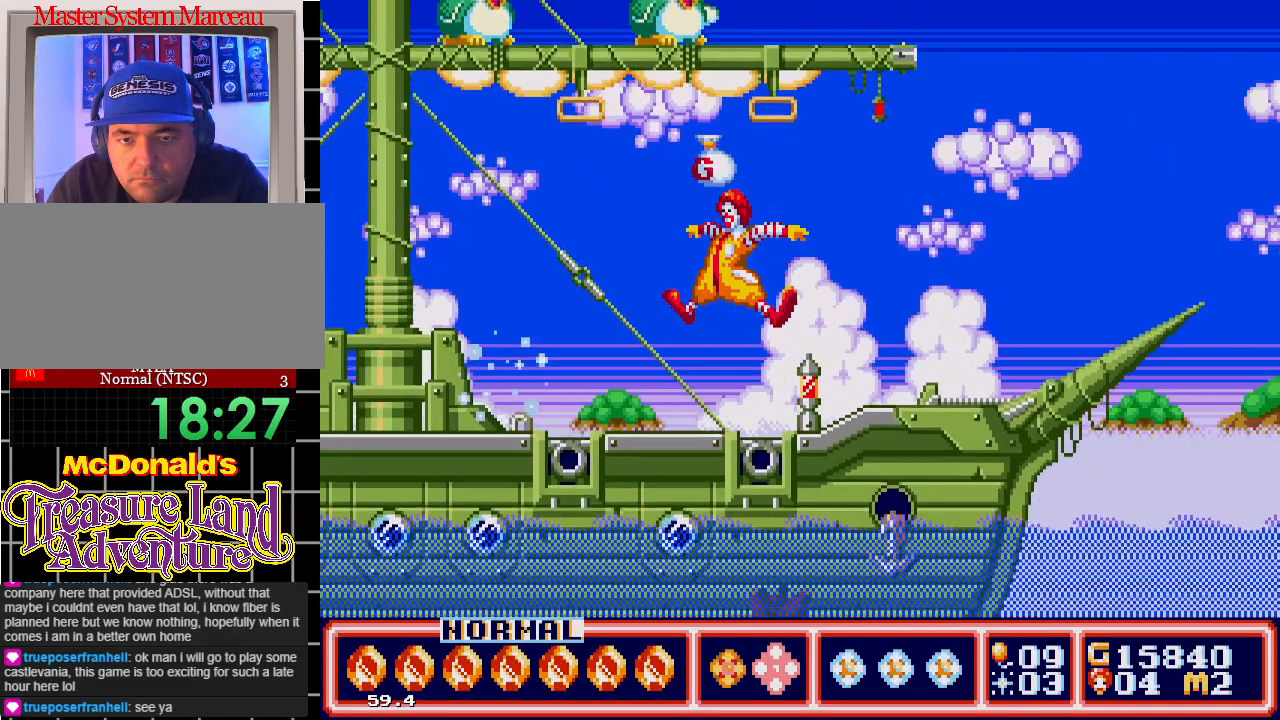
{"buttons": ["DPAD_LEFT"], "events": []}
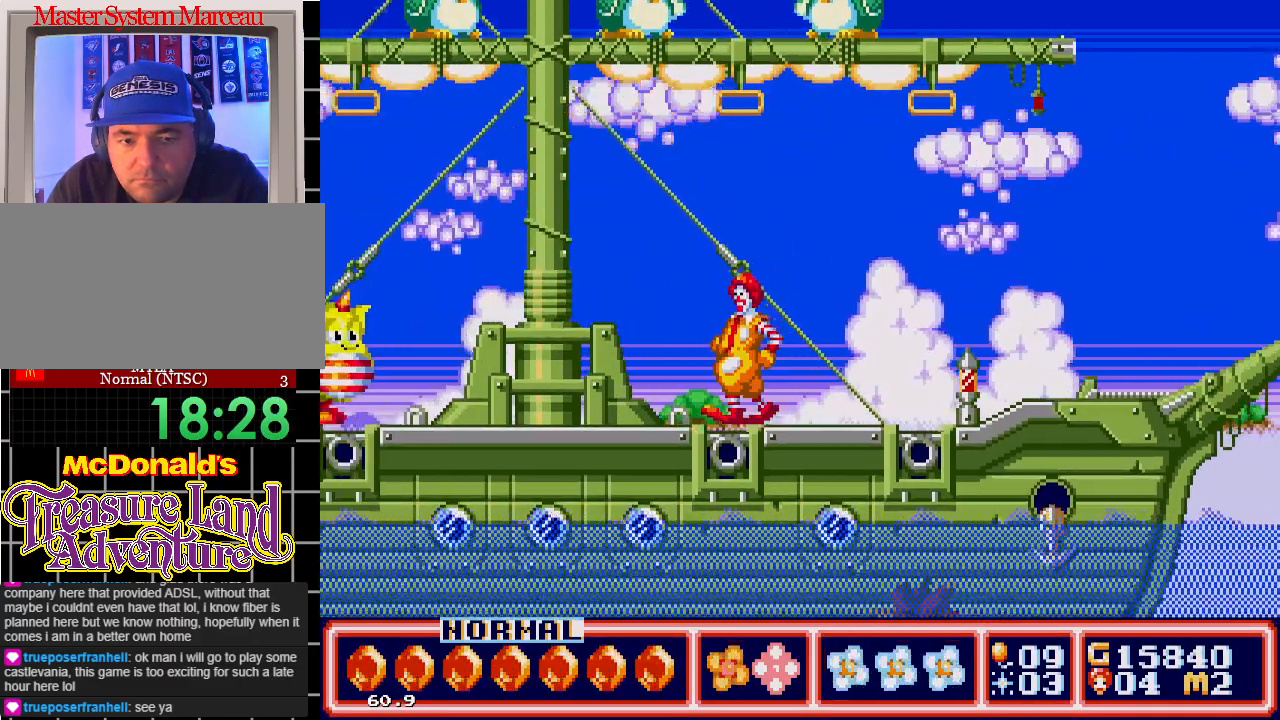
{"buttons": ["DPAD_LEFT"], "events": [[333, "B", "down"], [450, "B", "up"]]}
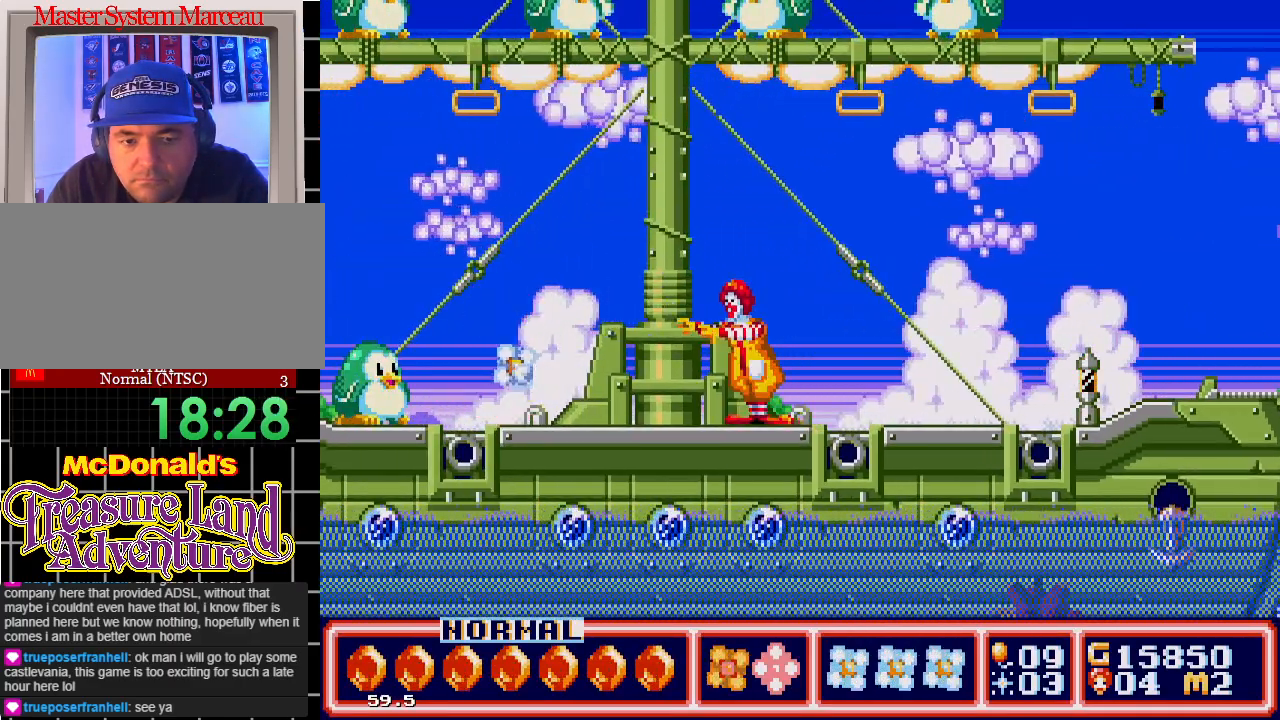
{"buttons": ["DPAD_LEFT"], "events": []}
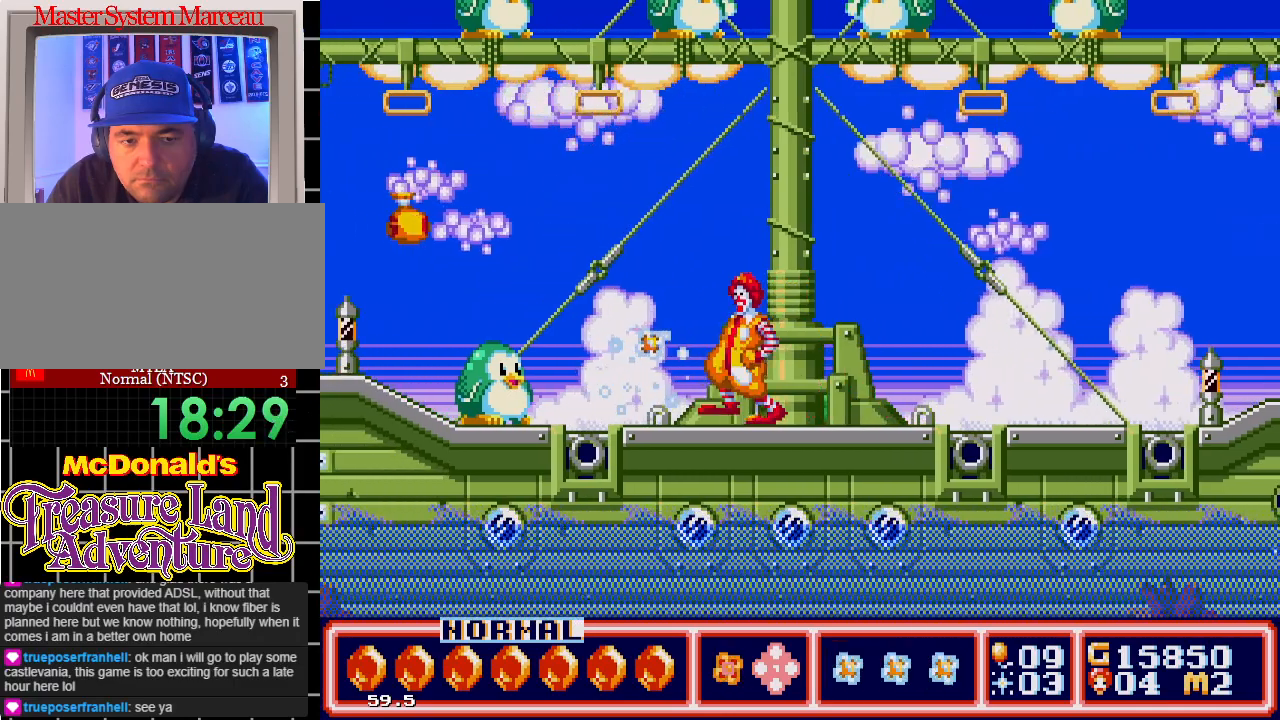
{"buttons": ["C", "DPAD_LEFT"], "events": [[450, "C", "down"]]}
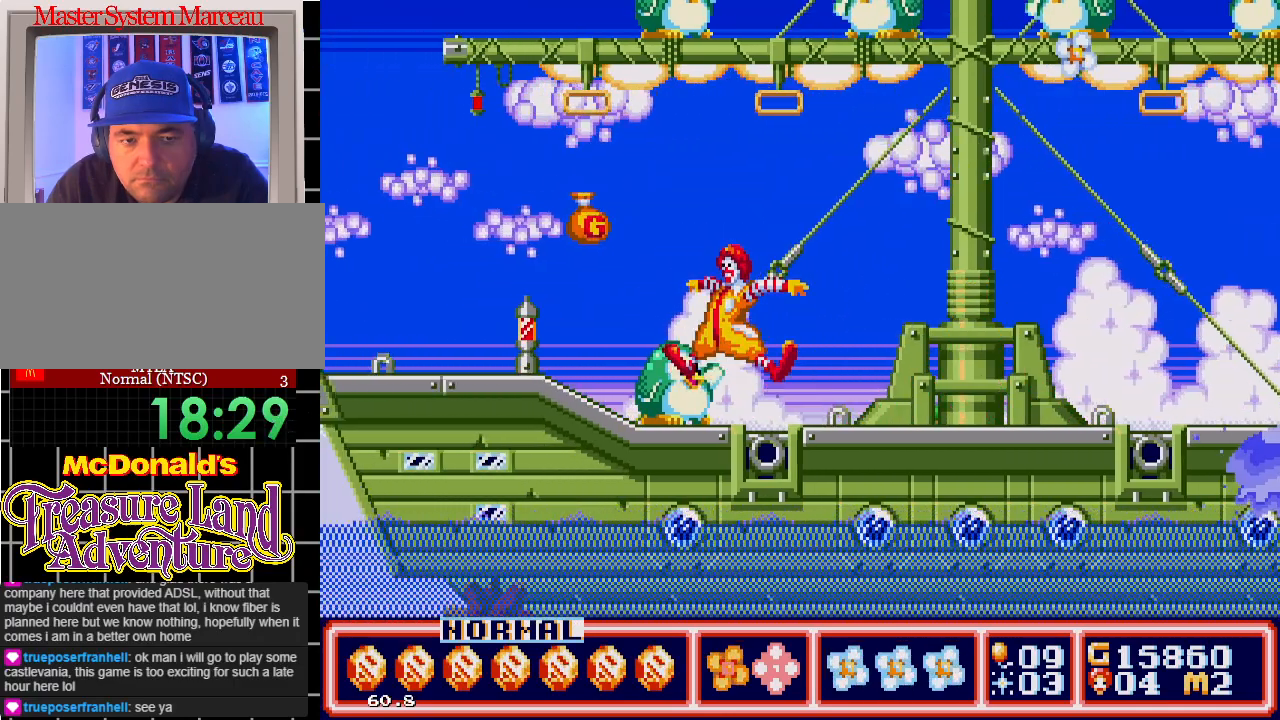
{"buttons": ["A", "DPAD_UP"], "events": [[50, "C", "up"], [283, "DPAD_UP", "down"], [350, "DPAD_LEFT", "up"], [383, "A", "down"]]}
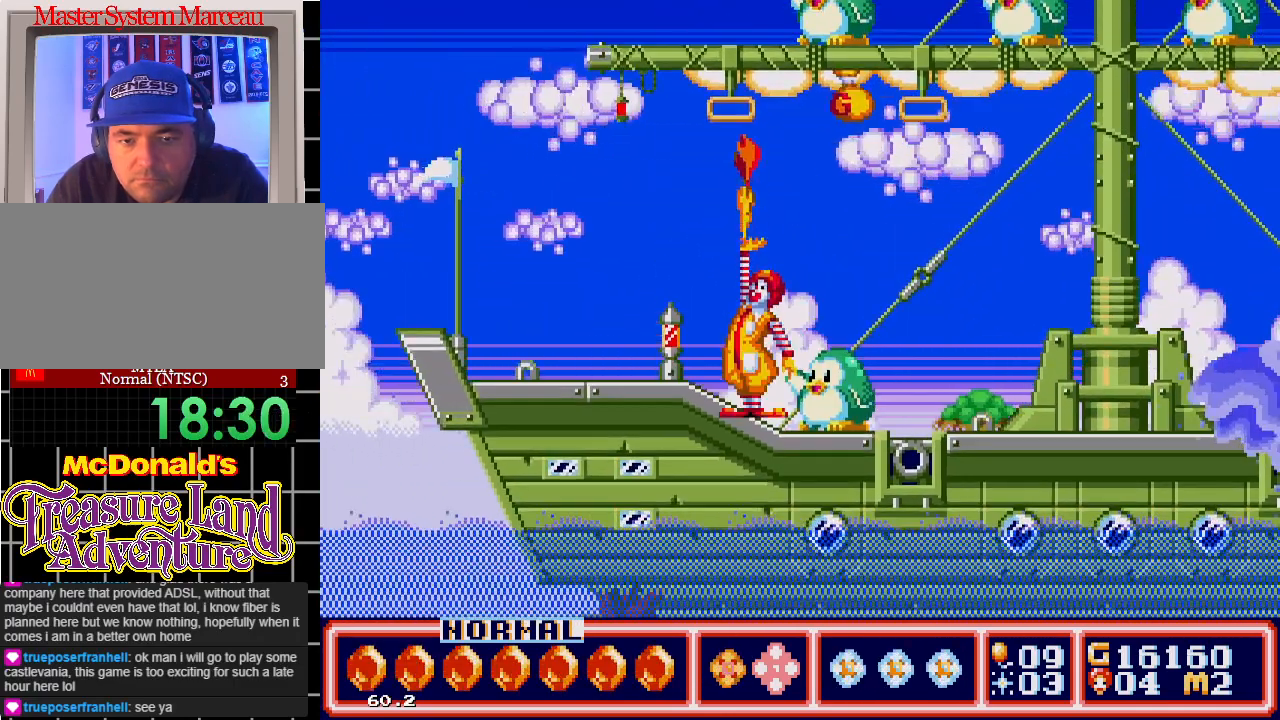
{"buttons": ["A", "DPAD_UP"], "events": [[150, "DPAD_LEFT", "down"], [250, "DPAD_LEFT", "up"]]}
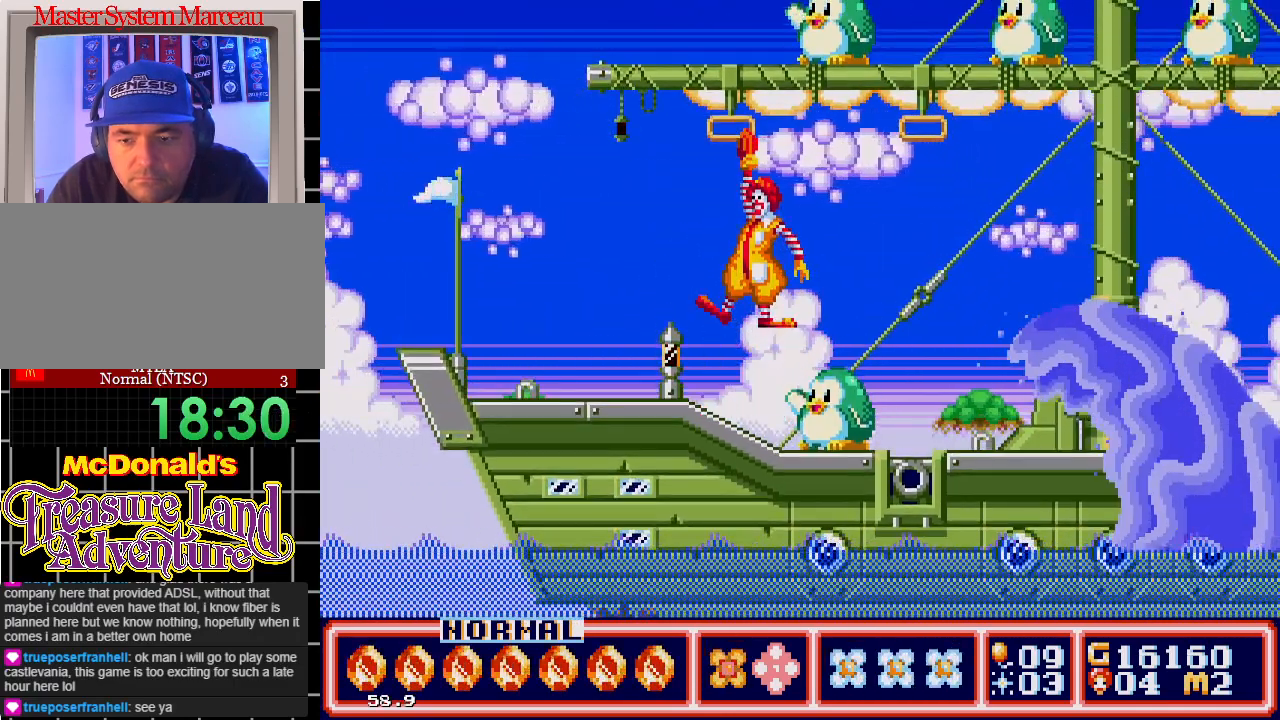
{"buttons": ["A", "DPAD_UP"], "events": []}
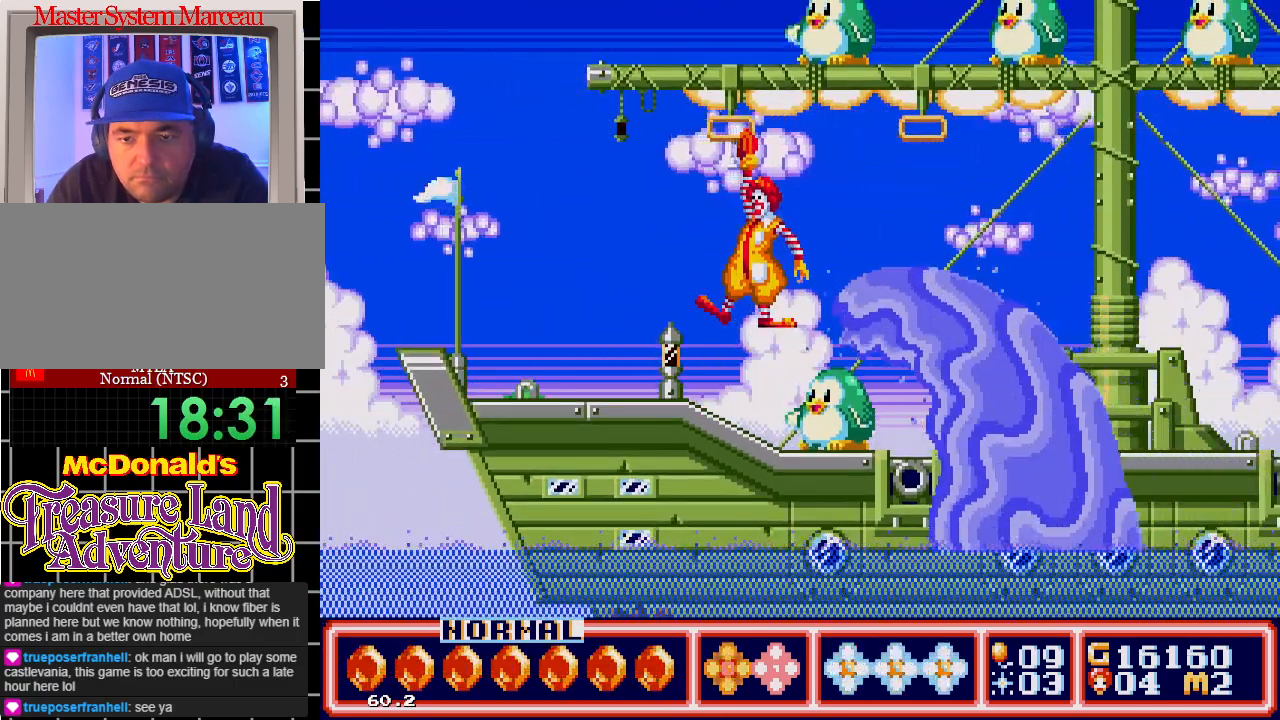
{"buttons": ["DPAD_UP", "DPAD_RIGHT"], "events": [[50, "A", "up"], [283, "DPAD_RIGHT", "down"], [417, "DPAD_RIGHT", "up"], [433, "DPAD_LEFT", "down"], [483, "DPAD_LEFT", "up"], [500, "DPAD_RIGHT", "down"]]}
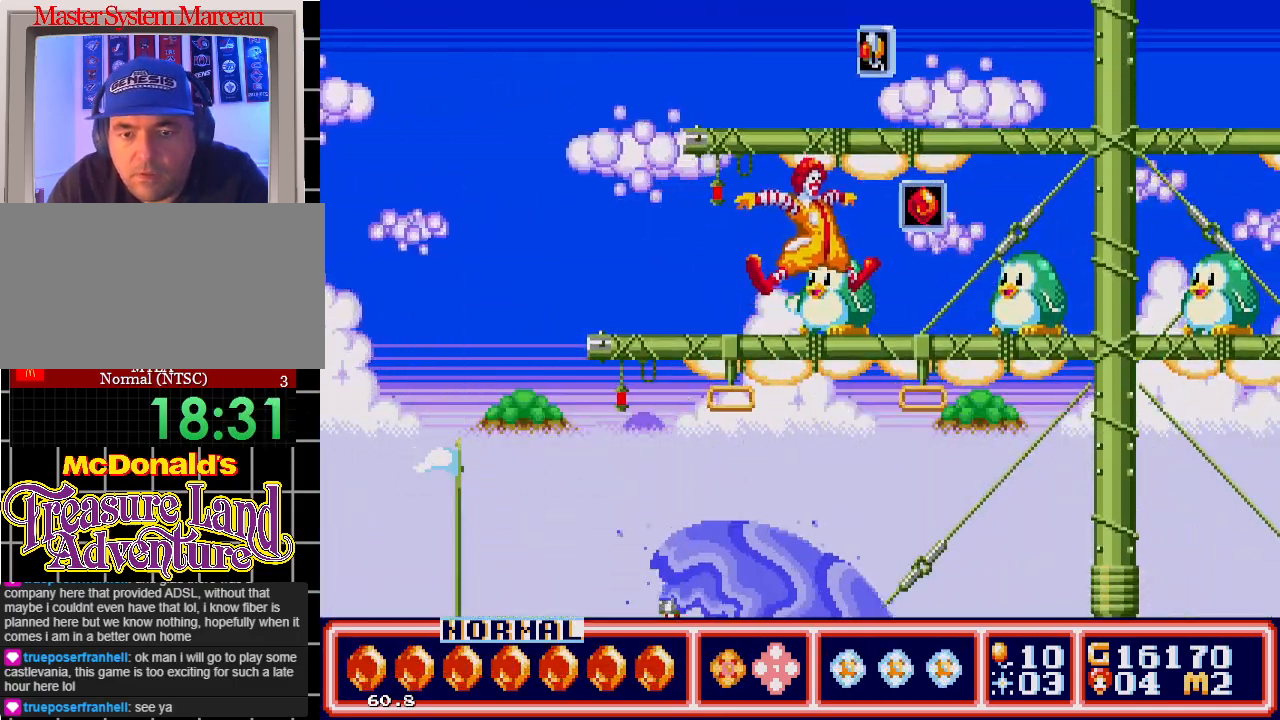
{"buttons": ["A", "DPAD_UP", "DPAD_LEFT"], "events": [[50, "DPAD_UP", "up"], [333, "DPAD_UP", "down"], [417, "DPAD_LEFT", "down"], [417, "DPAD_RIGHT", "up"], [450, "A", "down"]]}
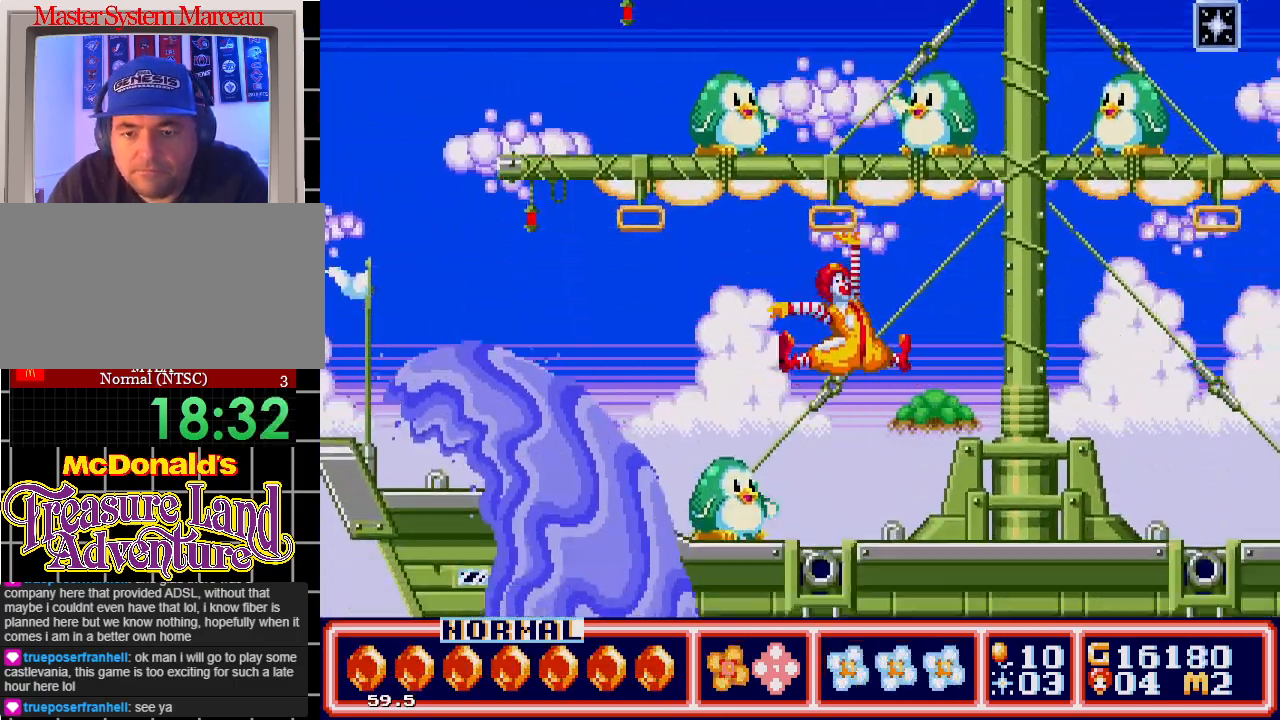
{"buttons": ["A", "DPAD_UP", "DPAD_LEFT"], "events": [[83, "DPAD_LEFT", "up"], [433, "DPAD_LEFT", "down"]]}
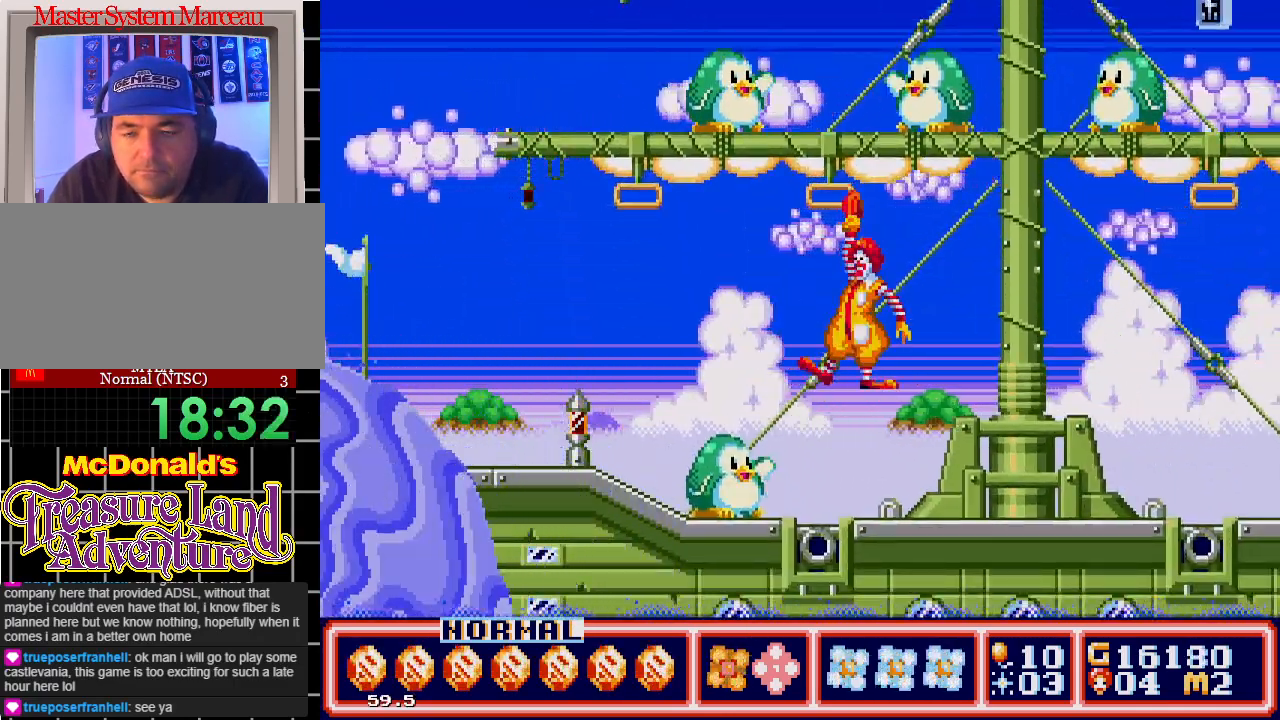
{"buttons": ["A", "DPAD_UP", "DPAD_RIGHT"], "events": [[233, "DPAD_LEFT", "up"], [417, "DPAD_RIGHT", "down"]]}
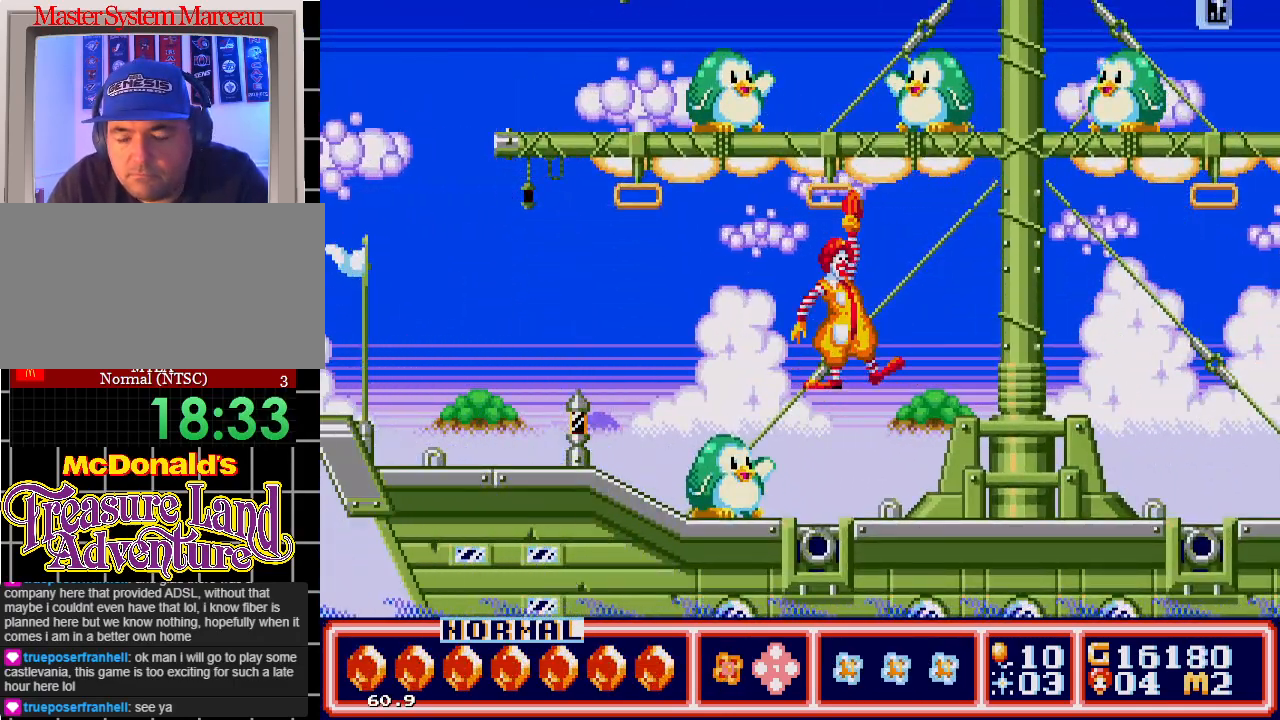
{"buttons": ["A", "DPAD_UP", "DPAD_RIGHT"], "events": []}
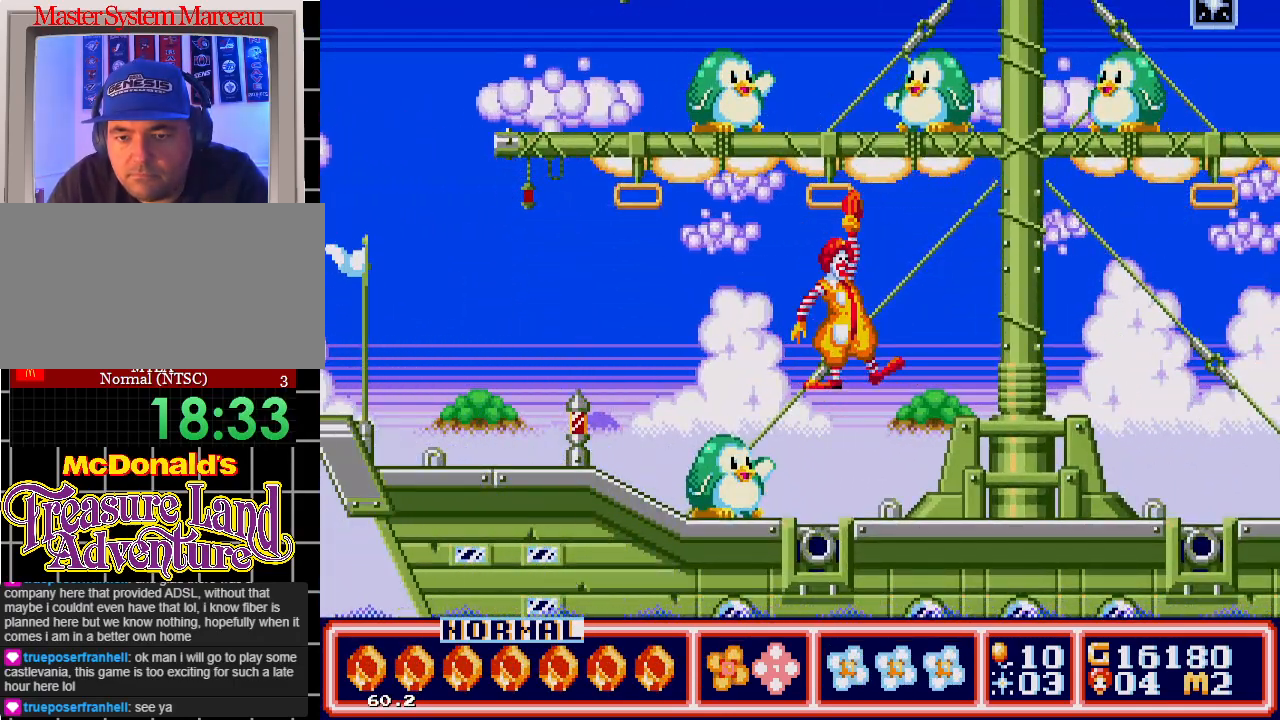
{"buttons": ["A", "DPAD_UP", "DPAD_RIGHT"], "events": []}
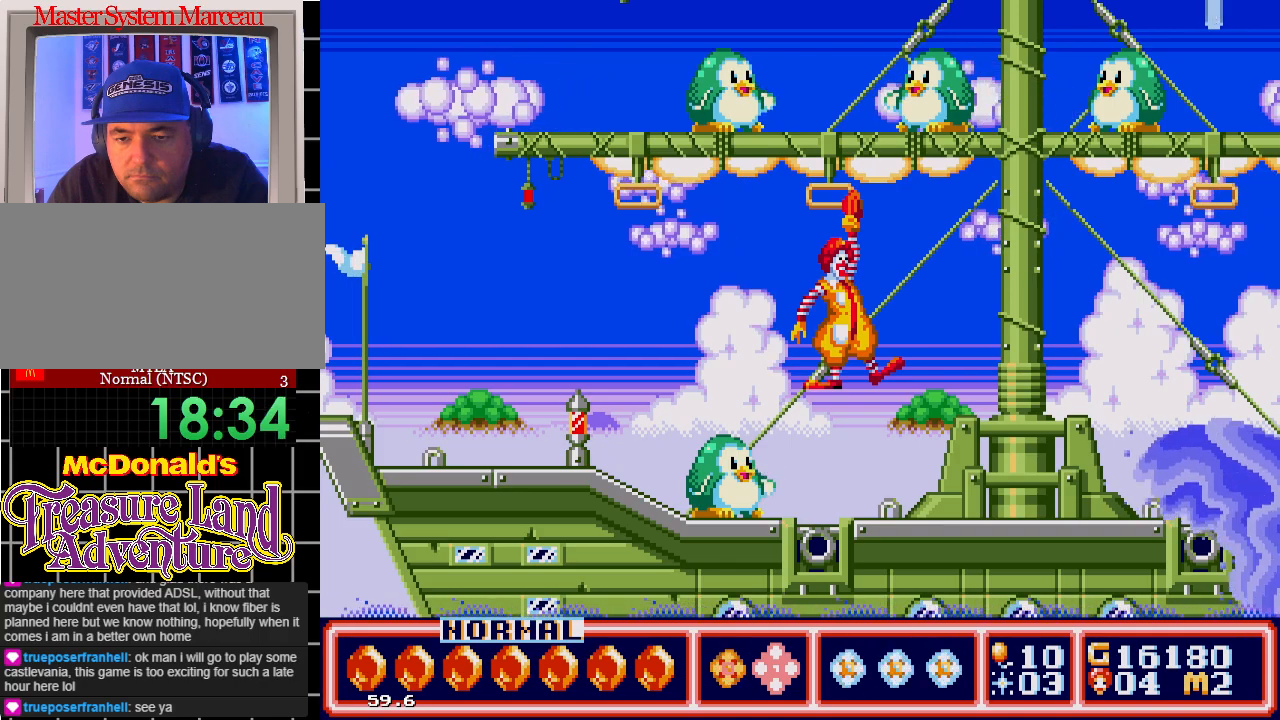
{"buttons": ["DPAD_RIGHT"], "events": [[400, "A", "up"], [500, "DPAD_UP", "up"]]}
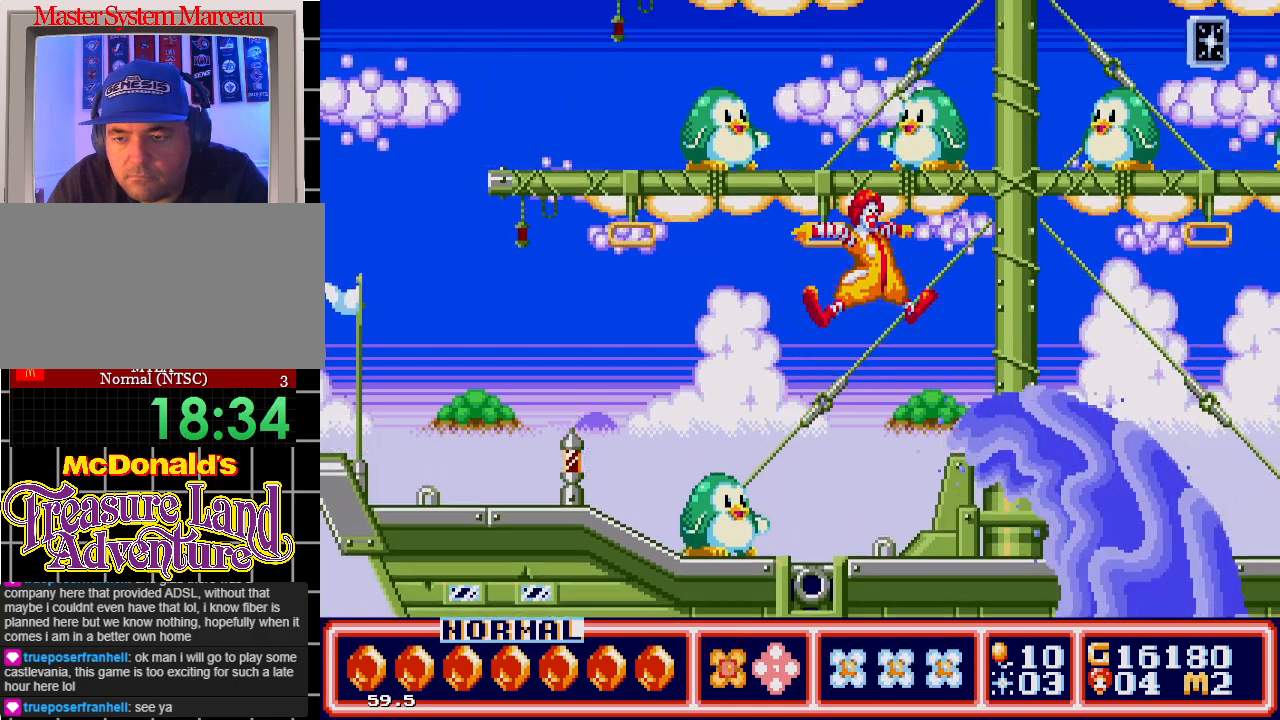
{"buttons": ["DPAD_RIGHT"], "events": []}
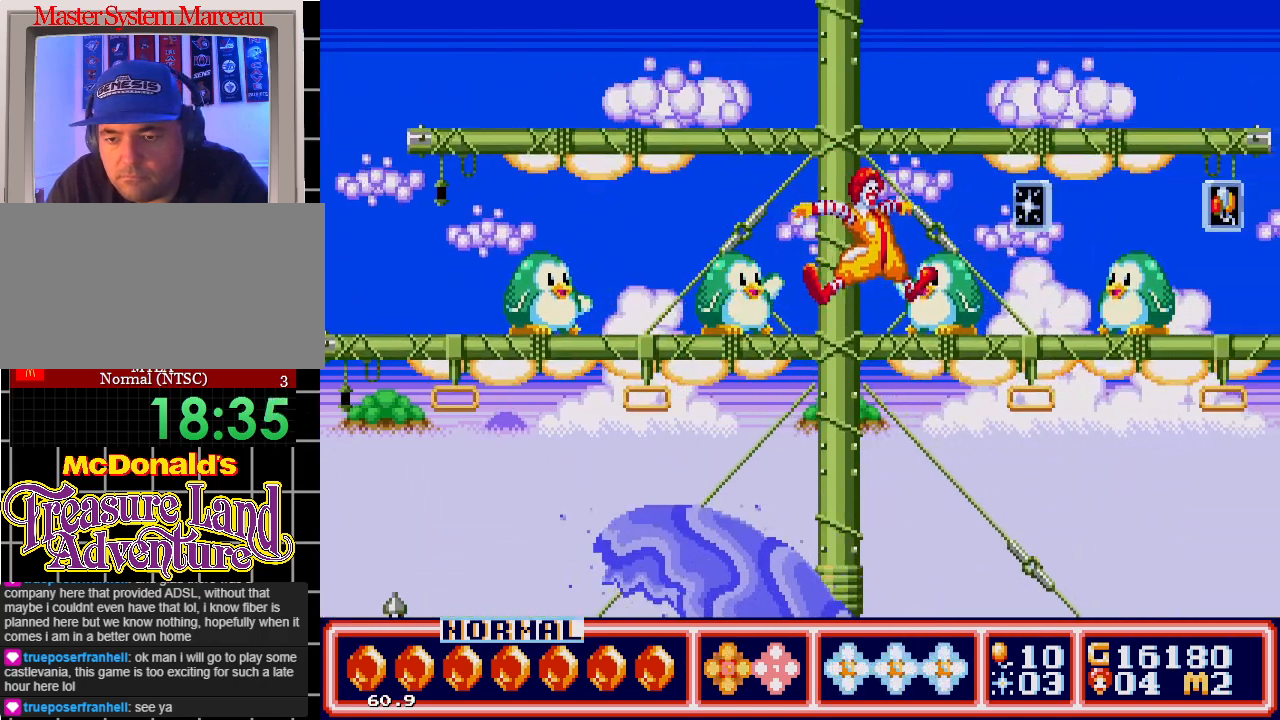
{"buttons": ["A", "DPAD_UP"], "events": [[217, "A", "down"], [400, "DPAD_UP", "down"], [433, "DPAD_RIGHT", "up"]]}
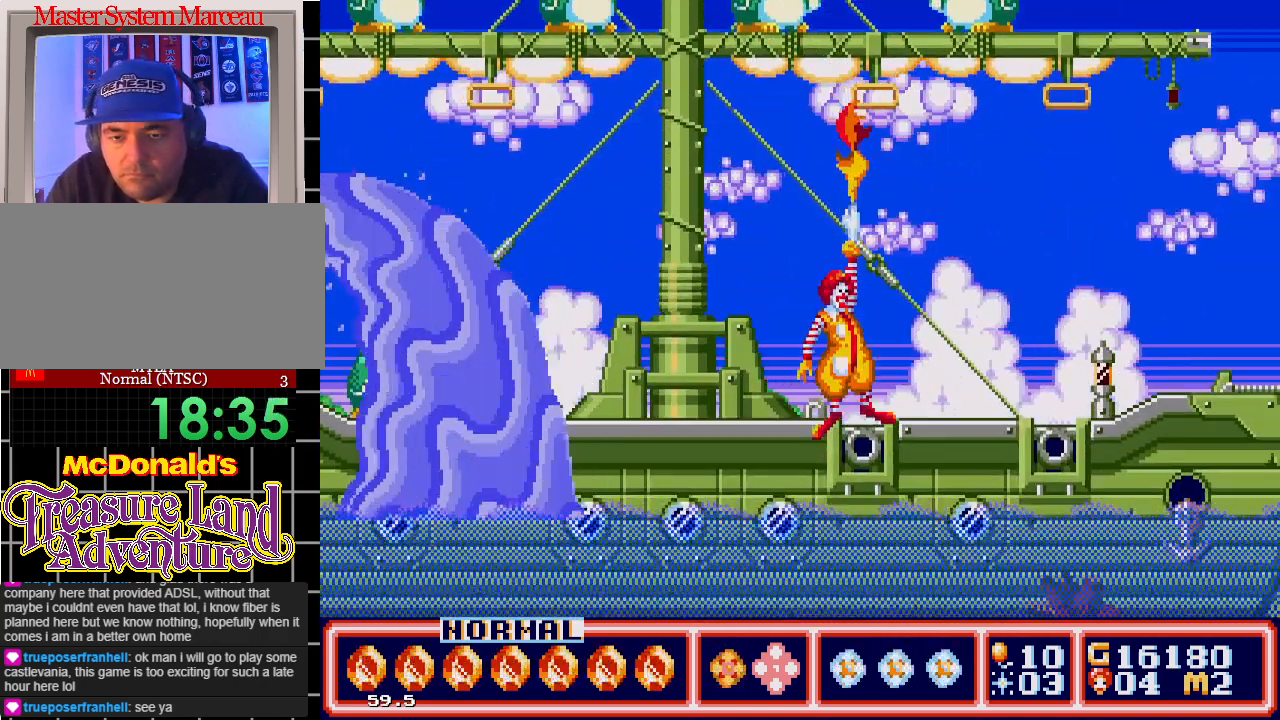
{"buttons": ["A", "DPAD_UP"], "events": [[167, "A", "up"], [400, "A", "down"]]}